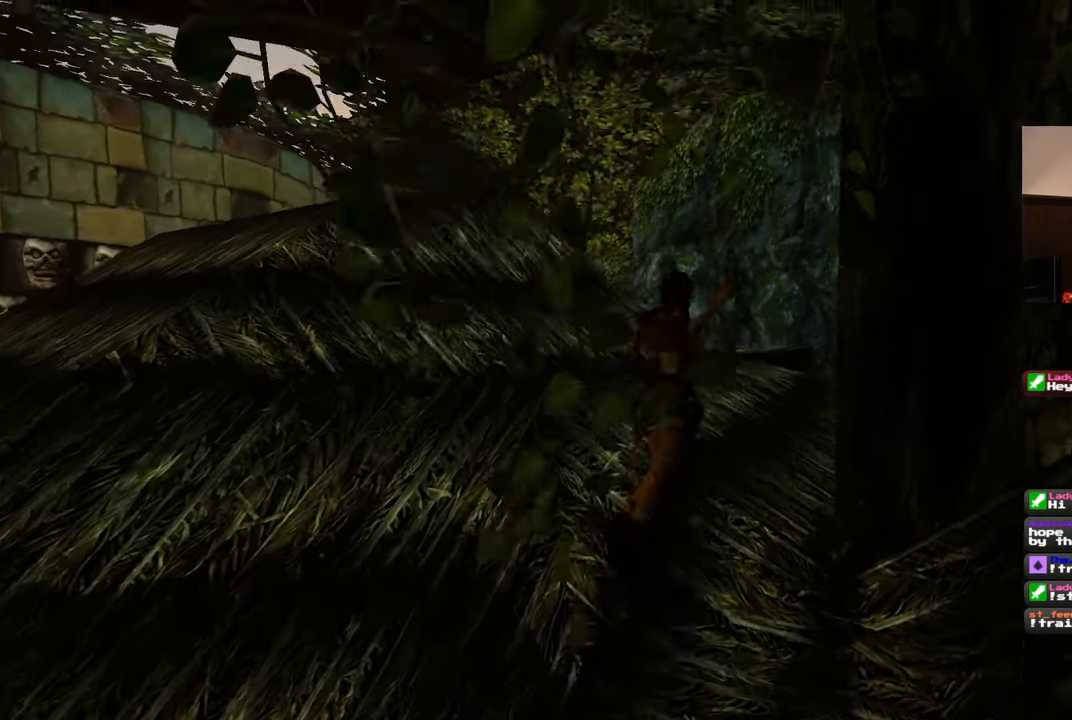
Gameplay with a controller (PlayStation layout); each line is a JSON object with the inputs held at the frame after it (dt_ms = milliseconds from this image to that frame). "events" lists button and stick changes between this image and that frame as [ms after this image, input, new state], when the widget could be followed in between. Not read: DPAD_RIGHT L2 R2.
{"dt_ms": 500, "buttons": [], "left_stick": "up-right", "right_stick": "center", "events": [[133, "right_stick", "down-left"], [350, "left_stick", "up-right"], [417, "right_stick", "center"]]}
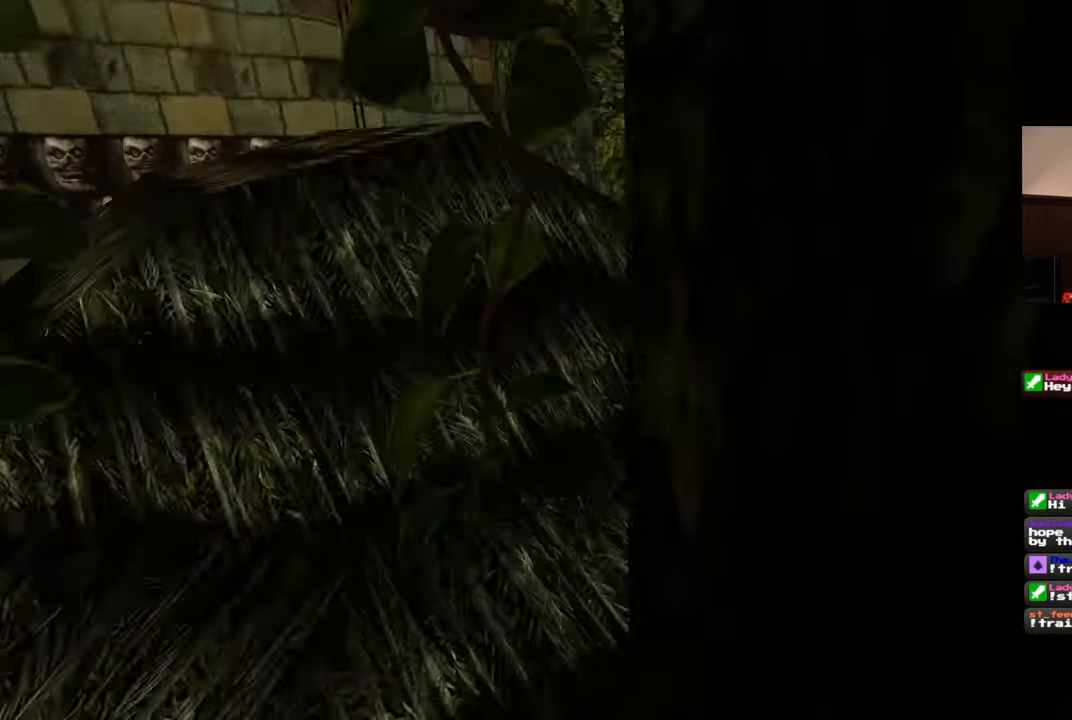
{"dt_ms": 500, "buttons": [], "left_stick": "up-right", "right_stick": "center", "events": [[83, "left_stick", "up"], [167, "right_stick", "down-left"], [217, "left_stick", "up-right"], [467, "right_stick", "center"]]}
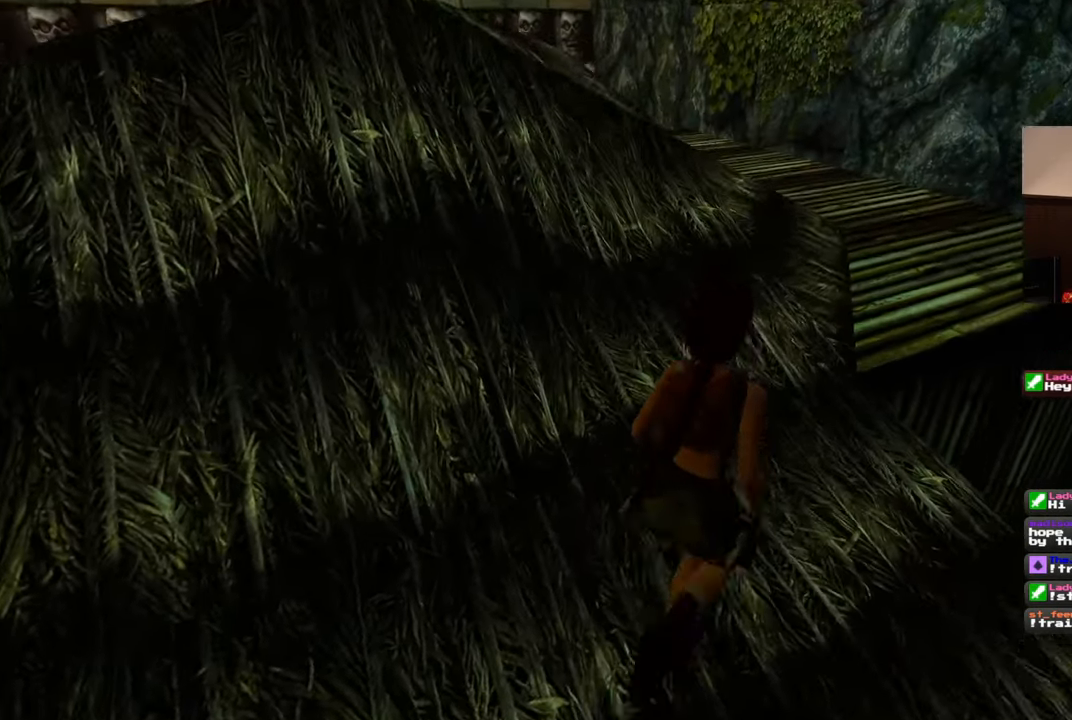
{"dt_ms": 500, "buttons": ["SQUARE"], "left_stick": "up", "right_stick": "center", "events": [[50, "left_stick", "up"], [217, "SQUARE", "down"]]}
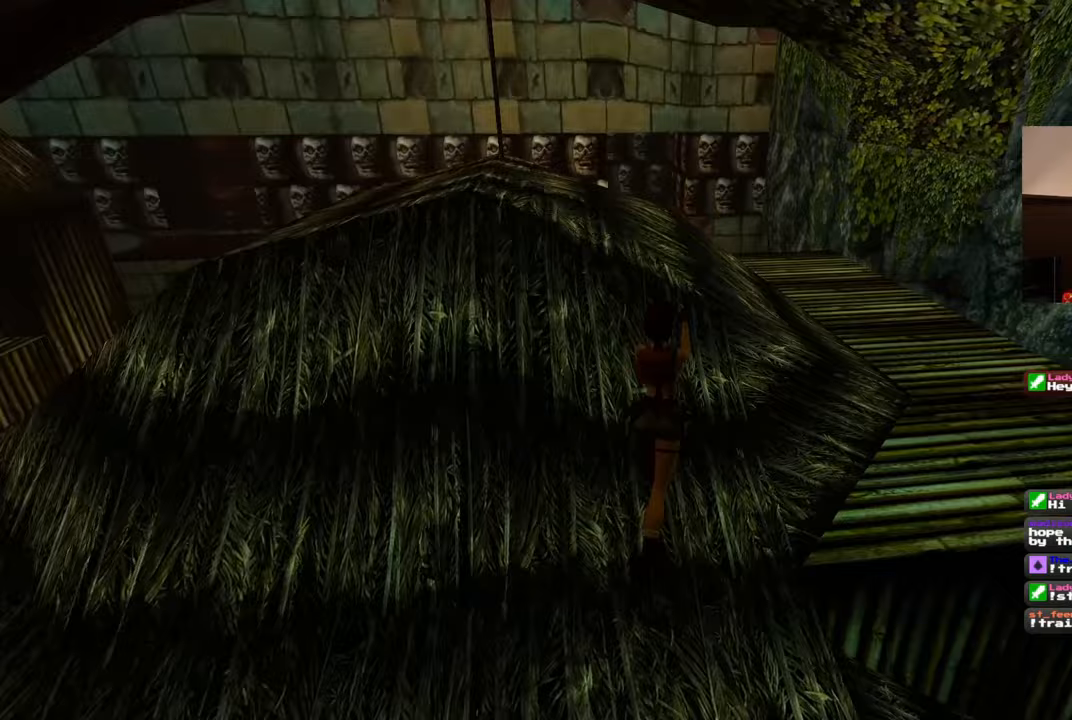
{"dt_ms": 500, "buttons": [], "left_stick": "up-left", "right_stick": "center", "events": [[100, "left_stick", "up-left"], [167, "SQUARE", "up"]]}
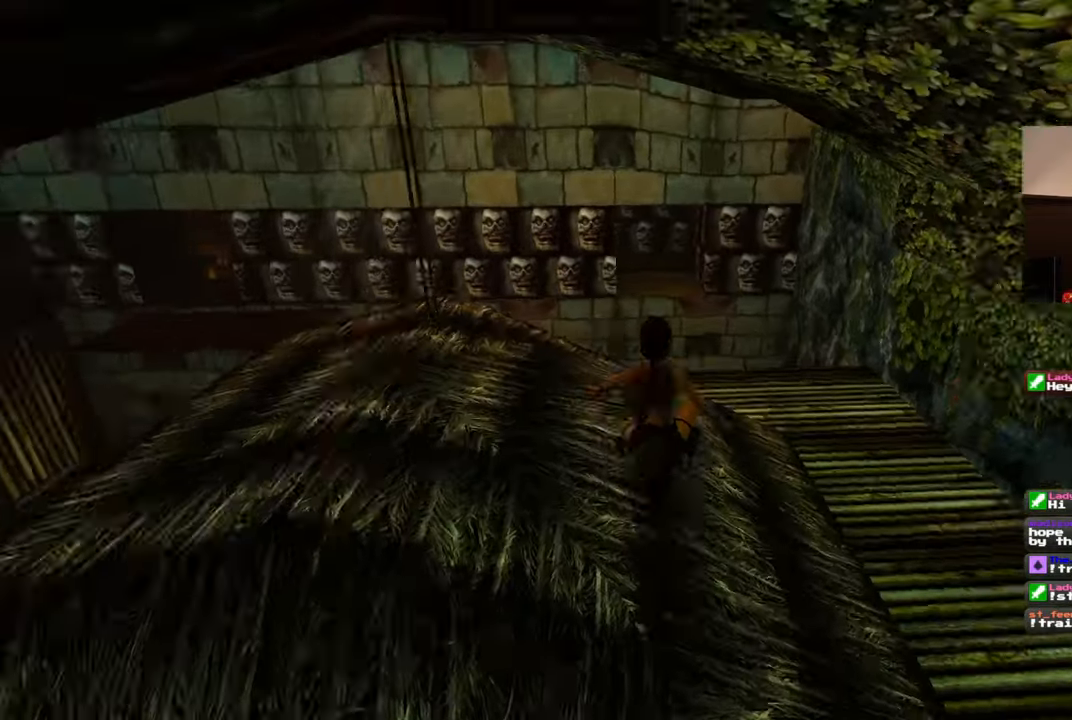
{"dt_ms": 1000, "buttons": [], "left_stick": "center", "right_stick": "center", "events": [[33, "left_stick", "center"], [200, "left_stick", "right"], [500, "left_stick", "up-right"], [683, "right_stick", "left"], [850, "right_stick", "center"], [917, "left_stick", "center"]]}
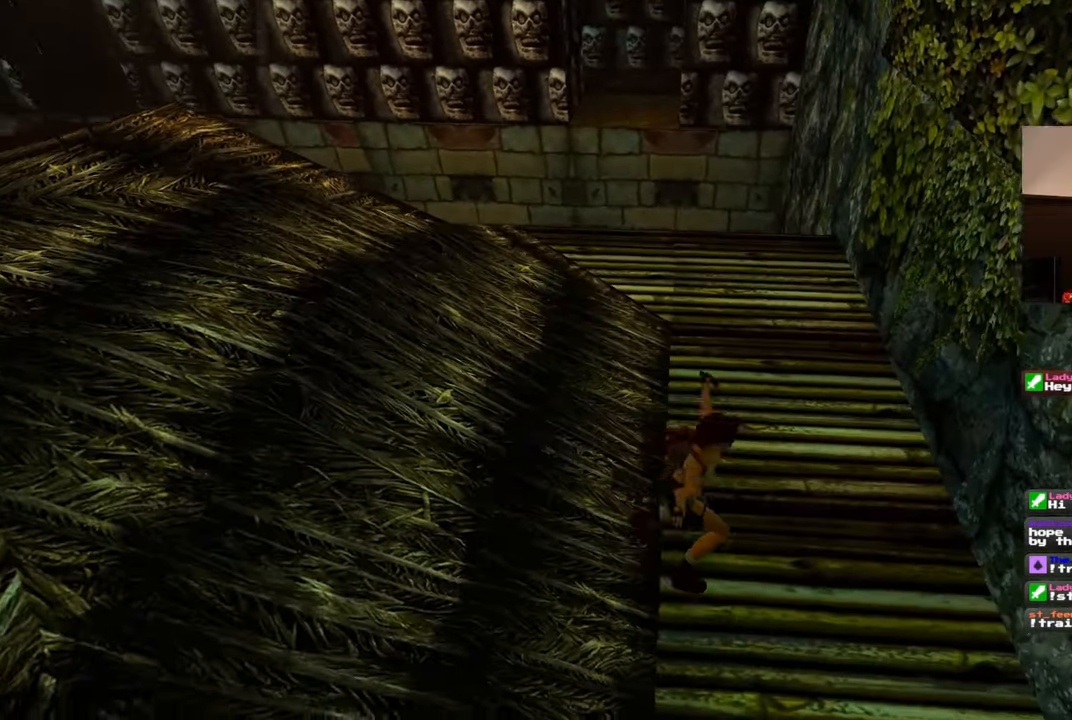
{"dt_ms": 500, "buttons": [], "left_stick": "up", "right_stick": "center", "events": [[183, "left_stick", "up"]]}
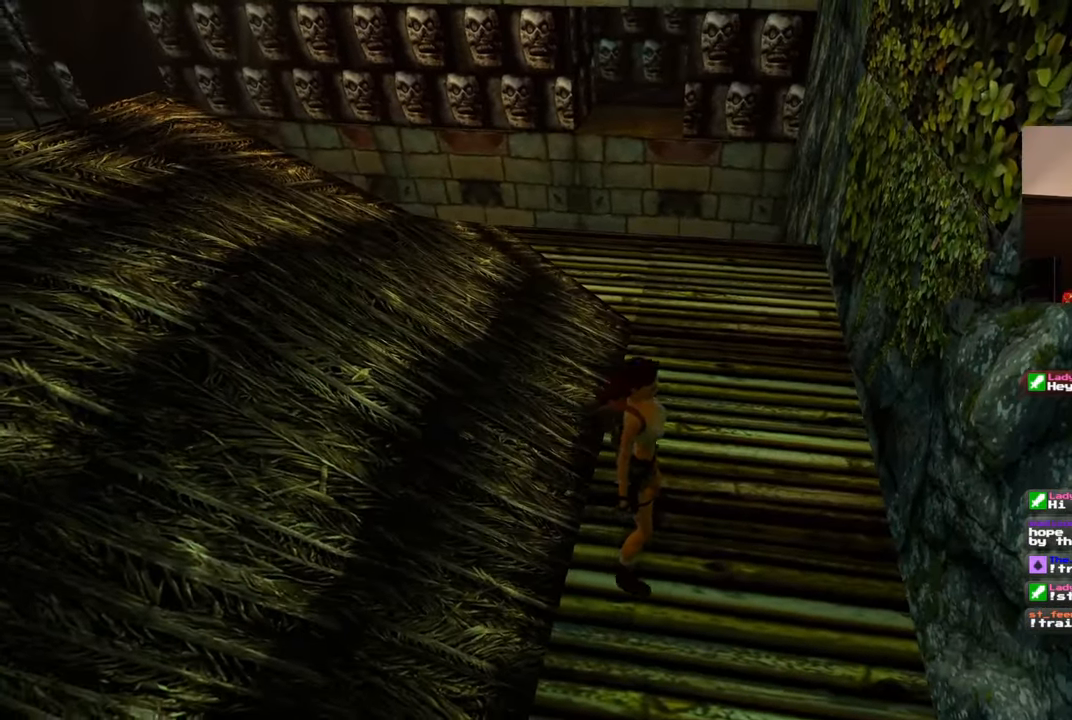
{"dt_ms": 500, "buttons": [], "left_stick": "up", "right_stick": "left", "events": [[433, "right_stick", "left"]]}
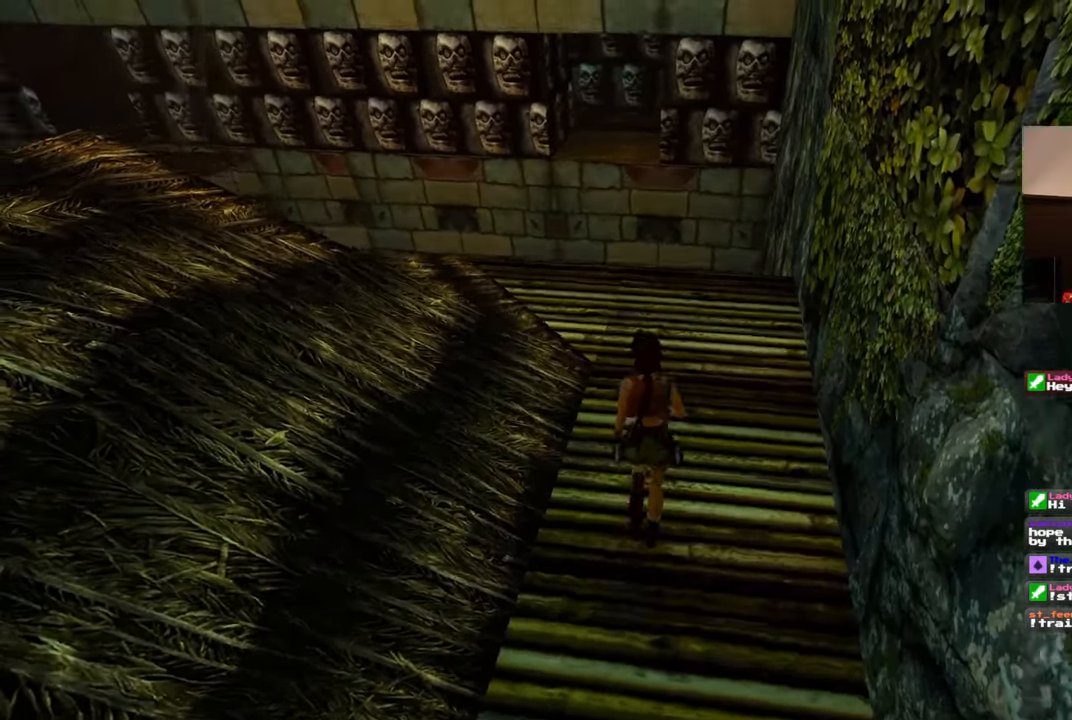
{"dt_ms": 500, "buttons": [], "left_stick": "up", "right_stick": "center", "events": [[17, "right_stick", "center"]]}
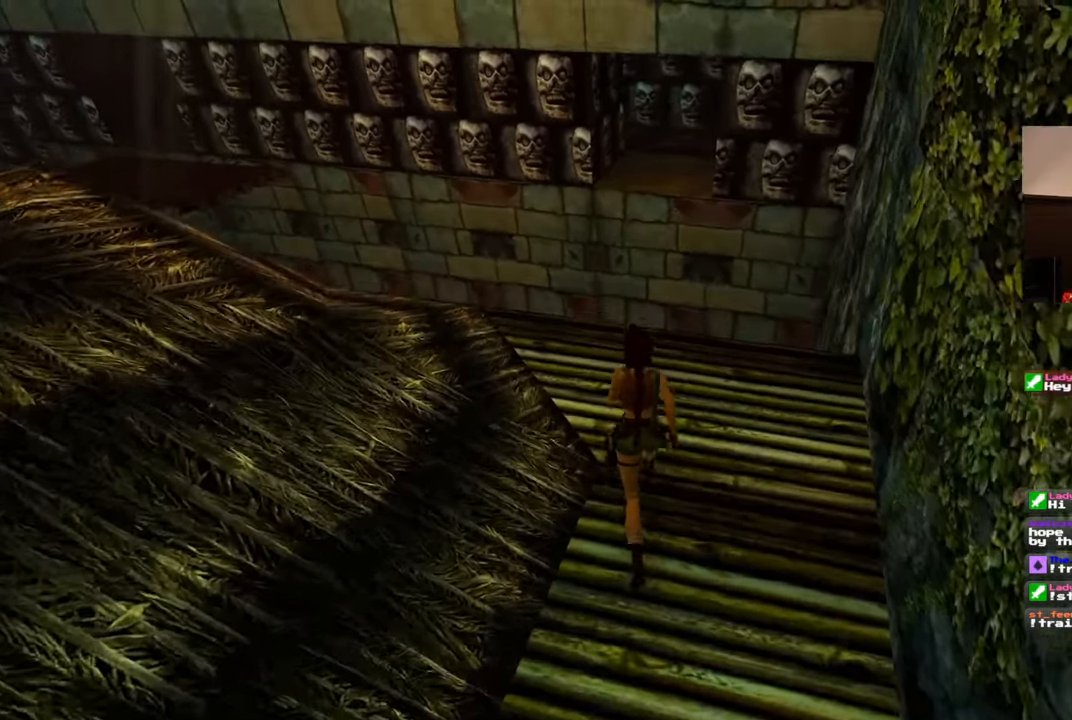
{"dt_ms": 500, "buttons": [], "left_stick": "up", "right_stick": "center", "events": []}
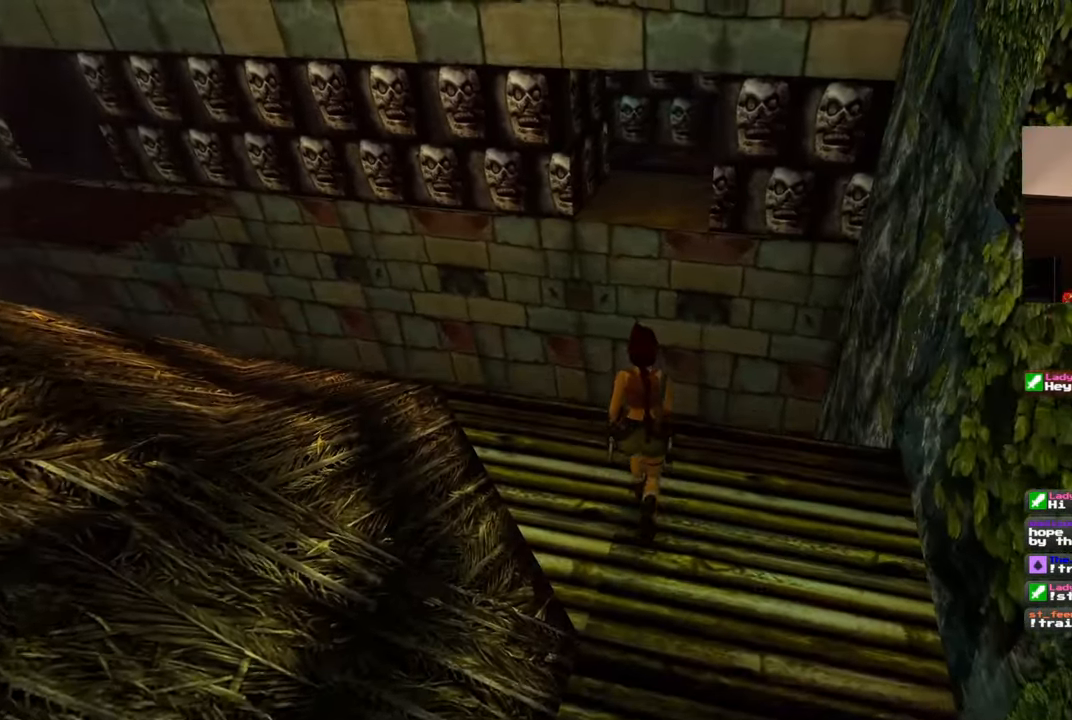
{"dt_ms": 500, "buttons": [], "left_stick": "up", "right_stick": "center", "events": [[100, "SQUARE", "down"], [317, "SQUARE", "up"]]}
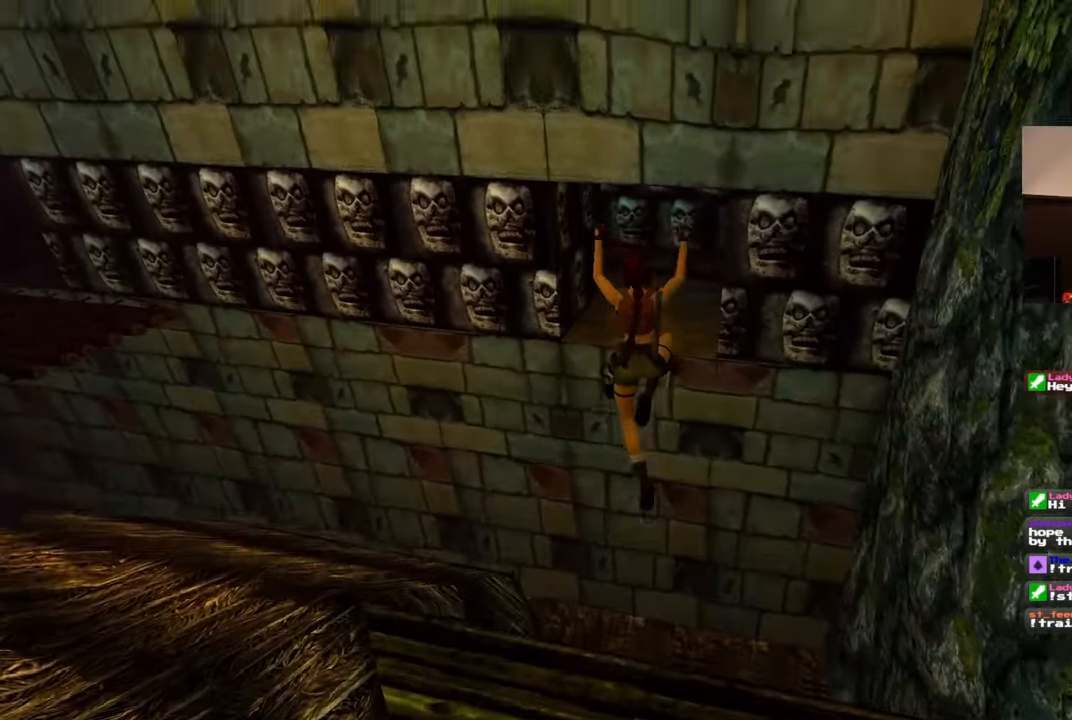
{"dt_ms": 500, "buttons": [], "left_stick": "up", "right_stick": "center", "events": []}
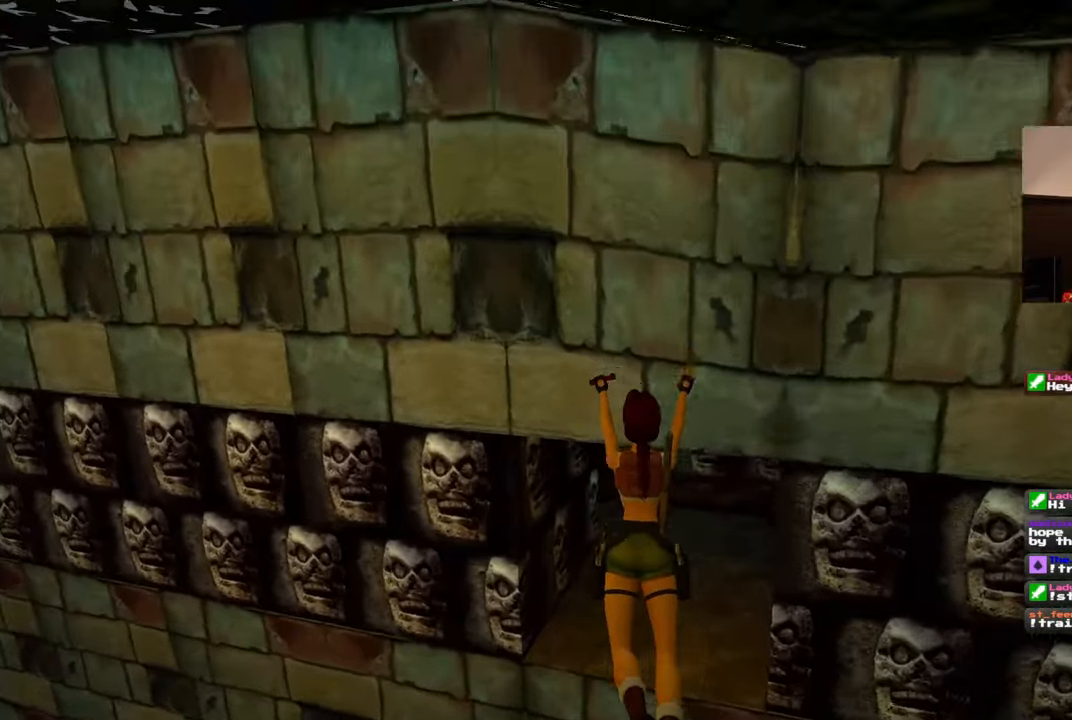
{"dt_ms": 500, "buttons": [], "left_stick": "up", "right_stick": "center", "events": []}
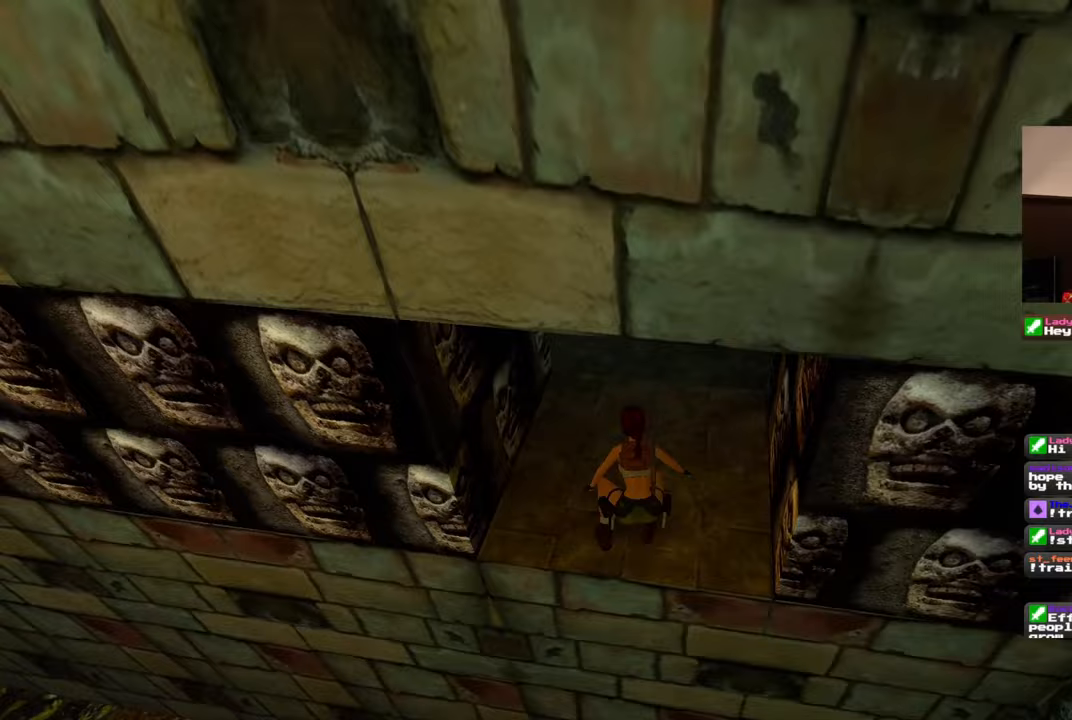
{"dt_ms": 500, "buttons": [], "left_stick": "up", "right_stick": "center", "events": [[200, "right_stick", "left"], [333, "right_stick", "center"]]}
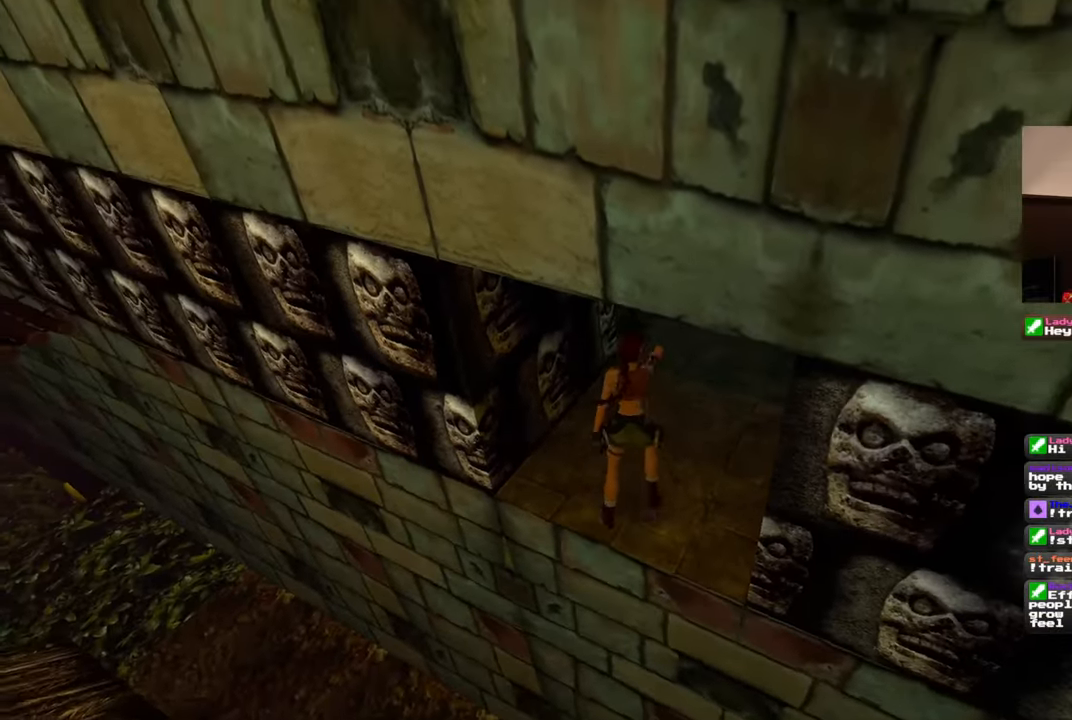
{"dt_ms": 500, "buttons": [], "left_stick": "up", "right_stick": "center", "events": [[117, "left_stick", "up-right"], [117, "right_stick", "left"], [350, "right_stick", "center"], [367, "left_stick", "up"]]}
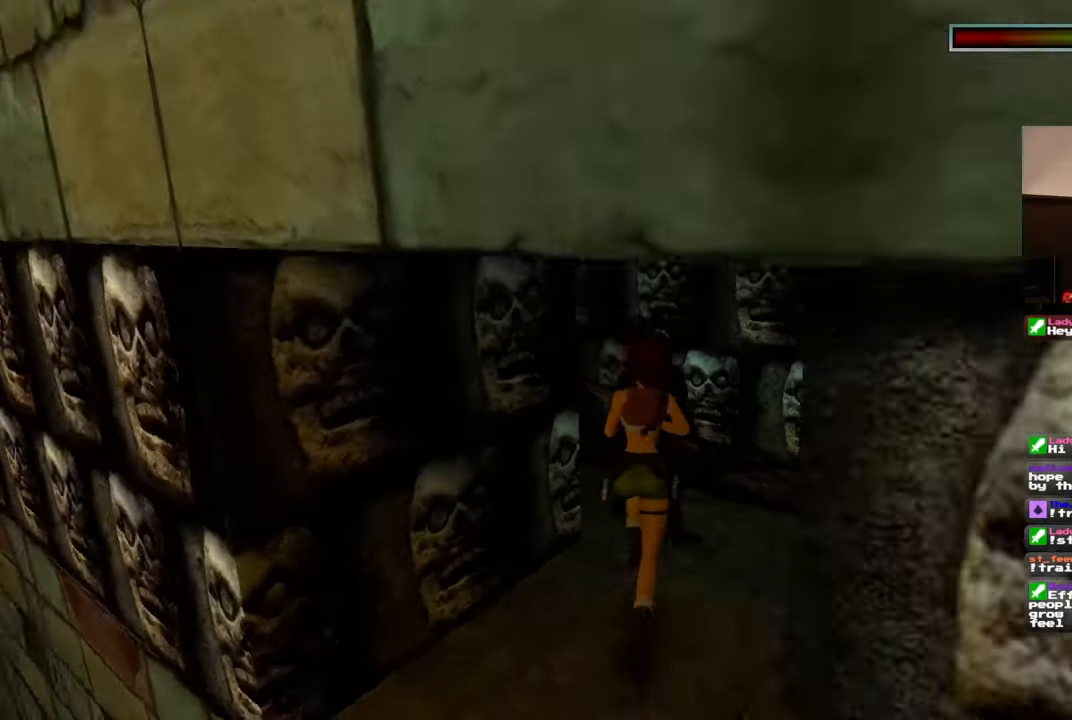
{"dt_ms": 500, "buttons": [], "left_stick": "up", "right_stick": "center", "events": []}
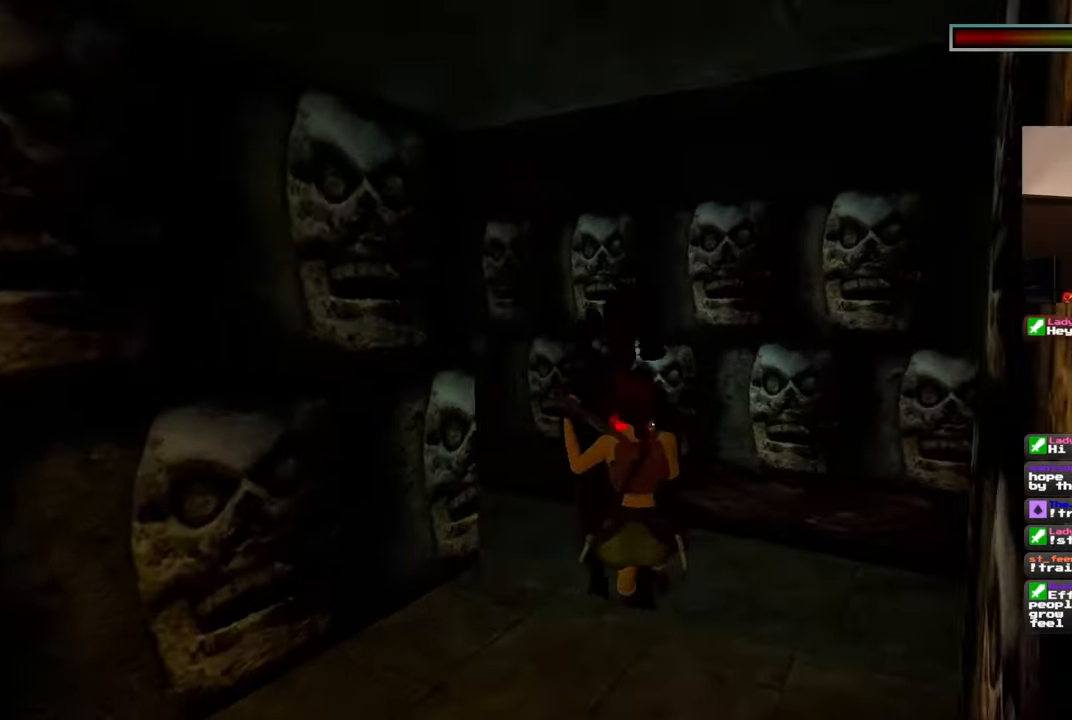
{"dt_ms": 500, "buttons": [], "left_stick": "right", "right_stick": "center", "events": [[367, "left_stick", "up-right"], [467, "left_stick", "right"]]}
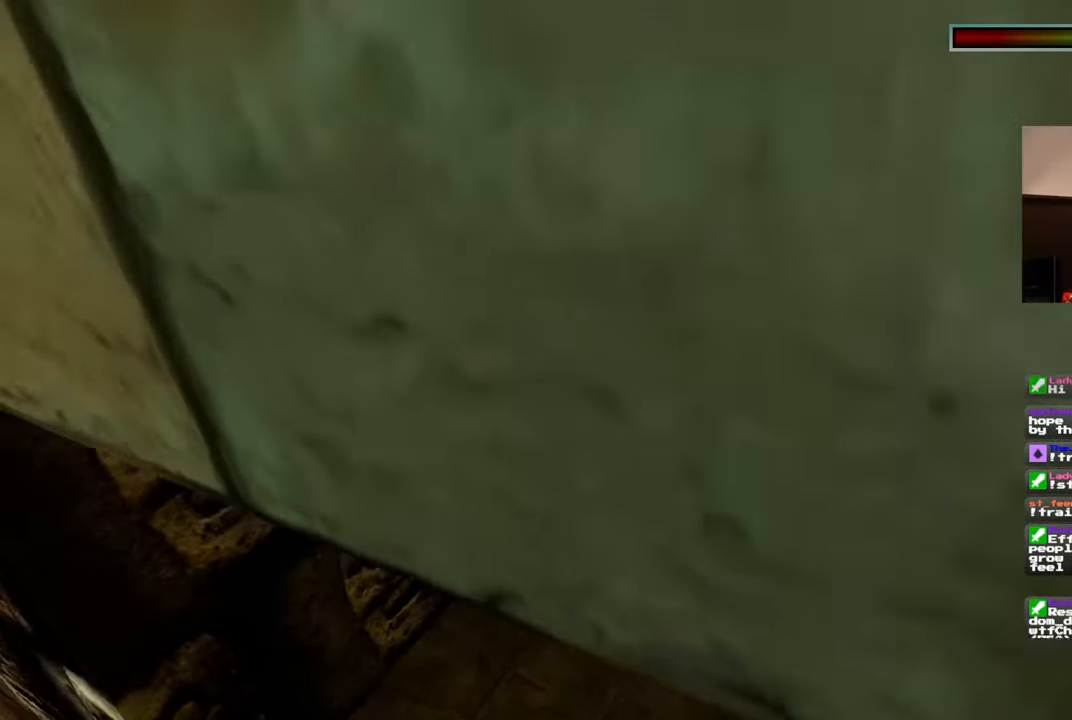
{"dt_ms": 500, "buttons": [], "left_stick": "center", "right_stick": "center"}
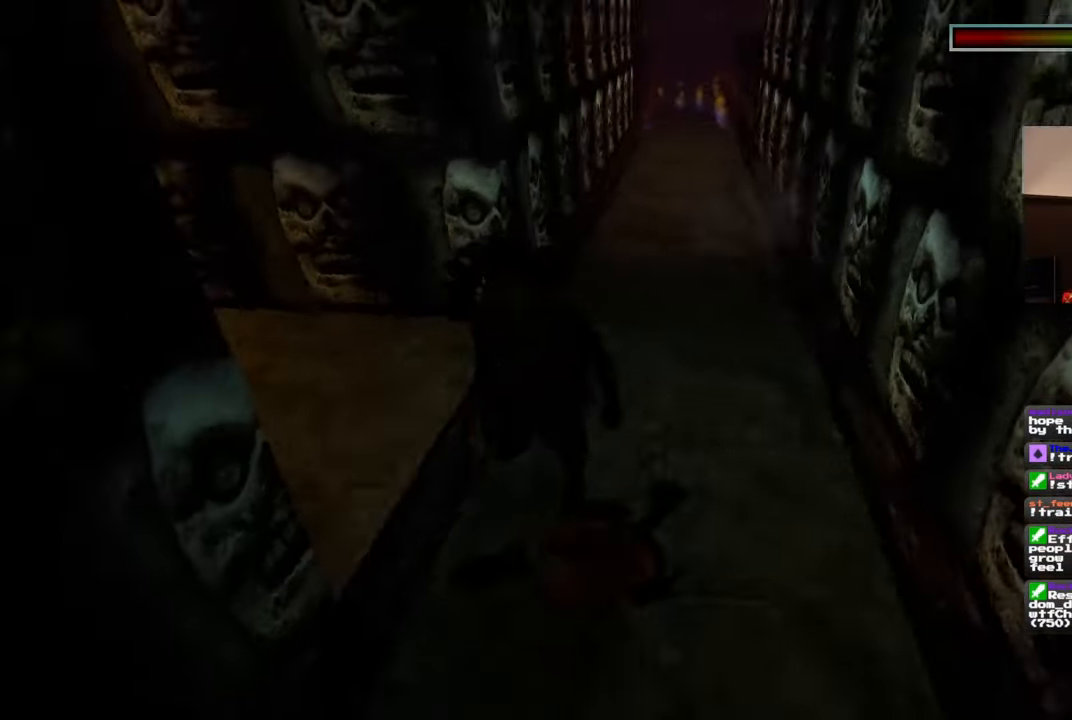
{"dt_ms": 500, "buttons": [], "left_stick": "center", "right_stick": "center", "events": []}
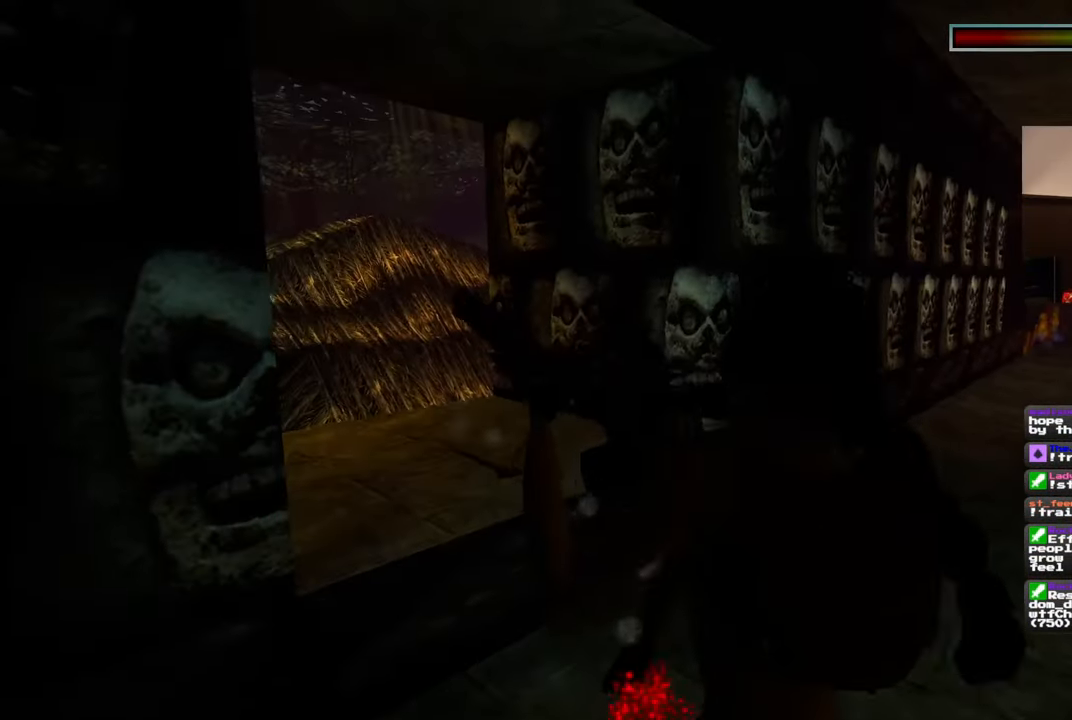
{"dt_ms": 500, "buttons": [], "left_stick": "up", "right_stick": "center", "events": [[400, "left_stick", "up"]]}
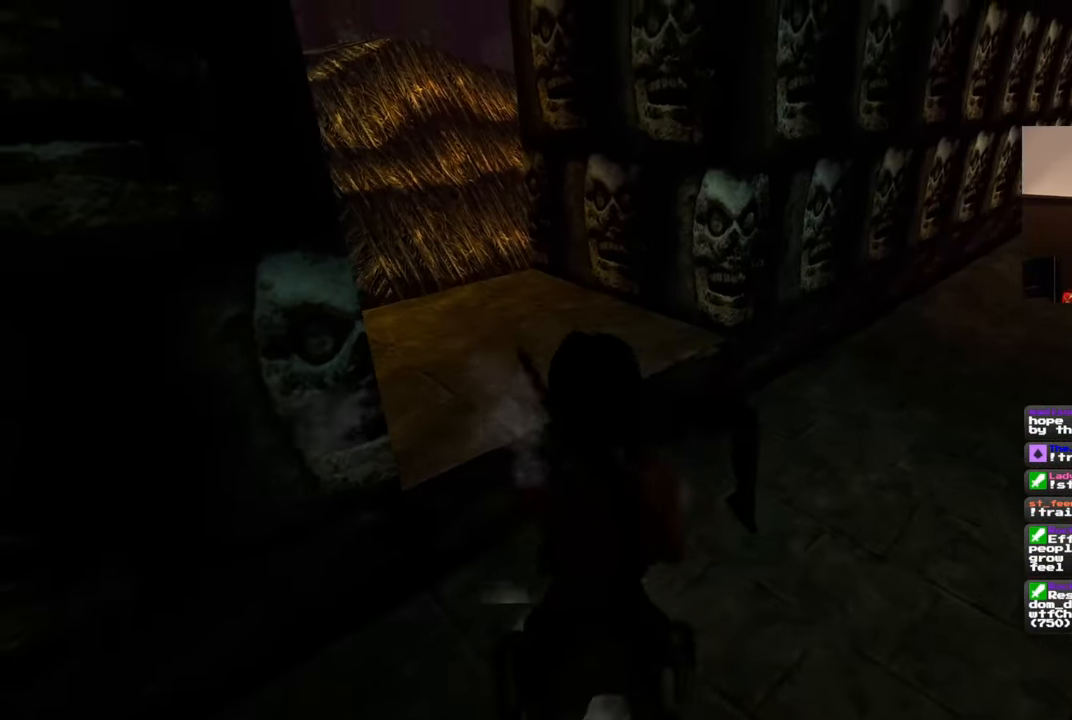
{"dt_ms": 500, "buttons": [], "left_stick": "center", "right_stick": "center", "events": [[50, "right_stick", "right"], [167, "right_stick", "center"], [283, "left_stick", "center"]]}
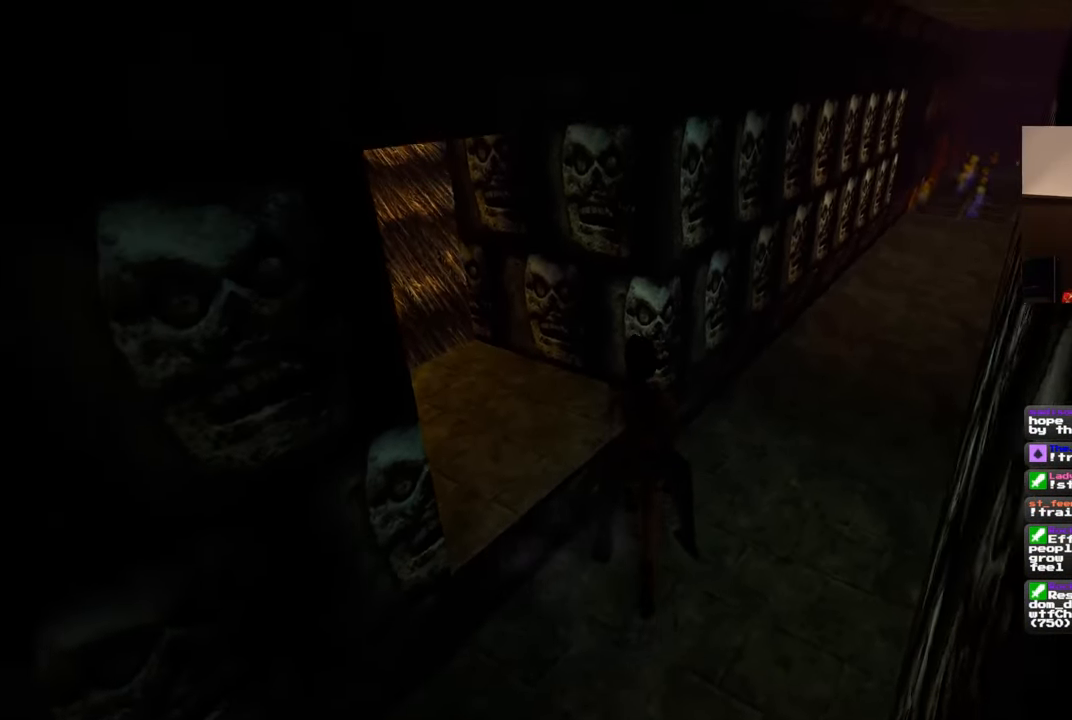
{"dt_ms": 500, "buttons": [], "left_stick": "center", "right_stick": "center", "events": []}
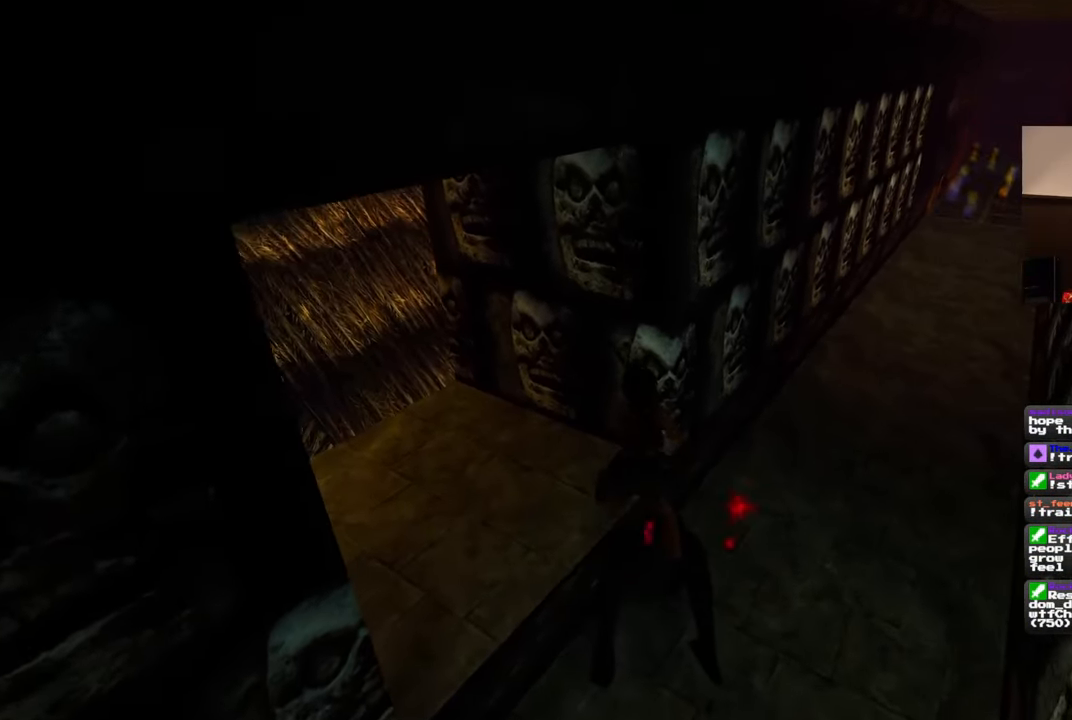
{"dt_ms": 500, "buttons": [], "left_stick": "up", "right_stick": "center", "events": [[83, "left_stick", "down-right"], [267, "left_stick", "center"], [367, "left_stick", "up"]]}
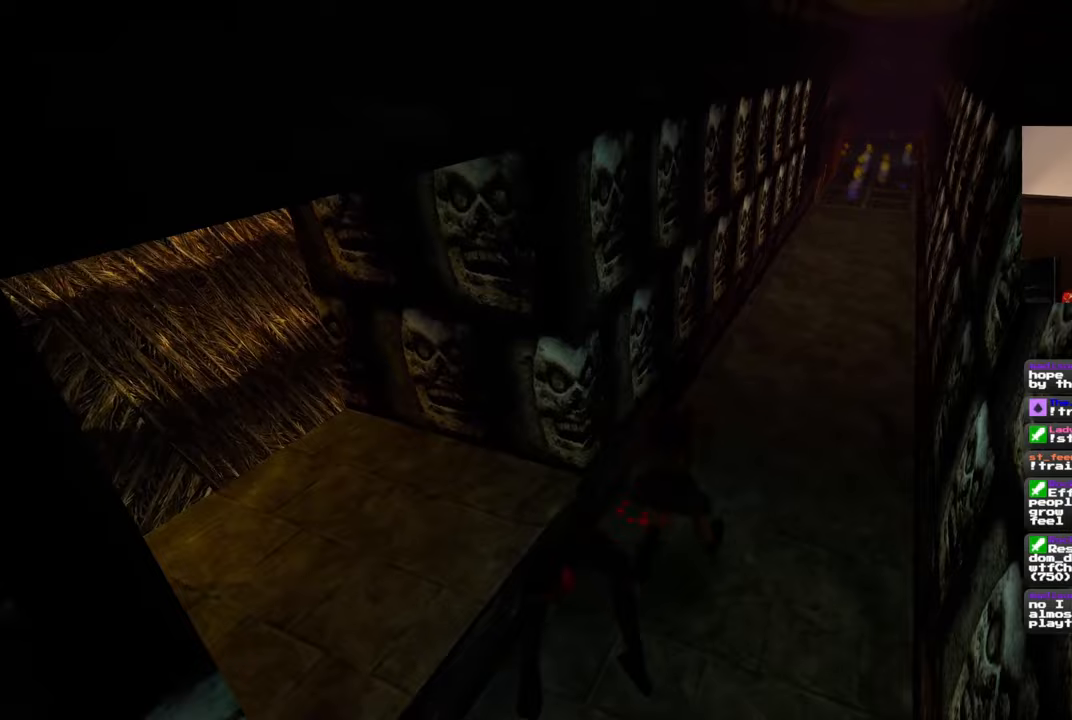
{"dt_ms": 500, "buttons": [], "left_stick": "up", "right_stick": "center", "events": [[167, "right_stick", "up-right"], [383, "right_stick", "center"]]}
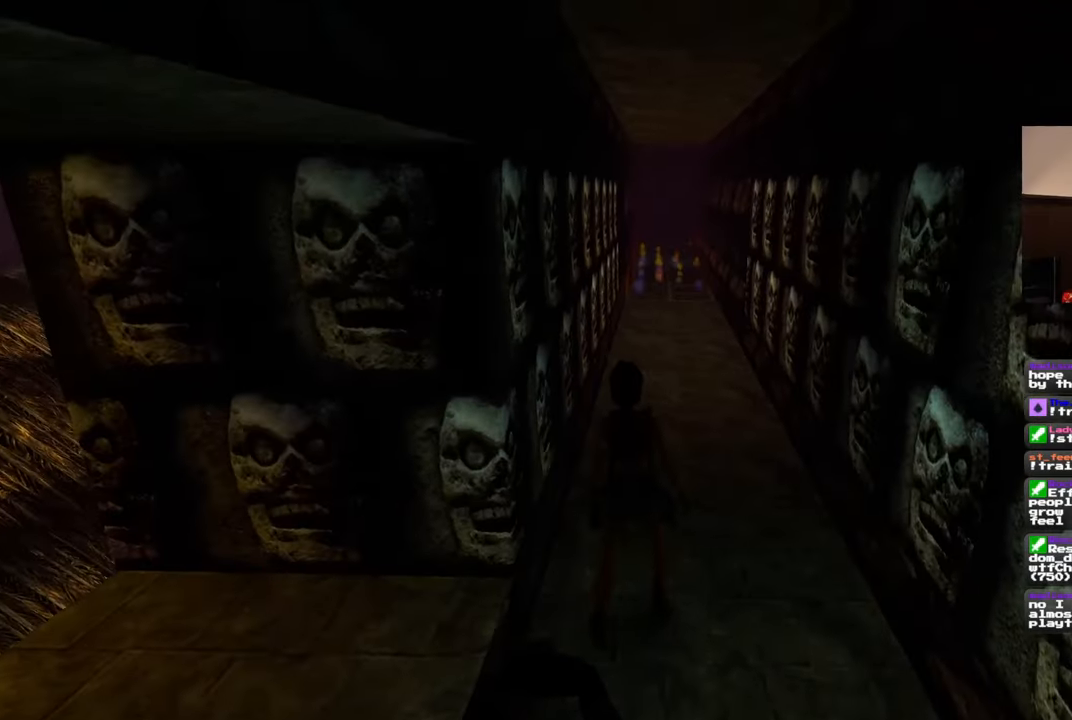
{"dt_ms": 500, "buttons": [], "left_stick": "up-right", "right_stick": "down-left", "events": [[467, "left_stick", "up-right"], [483, "right_stick", "down-left"]]}
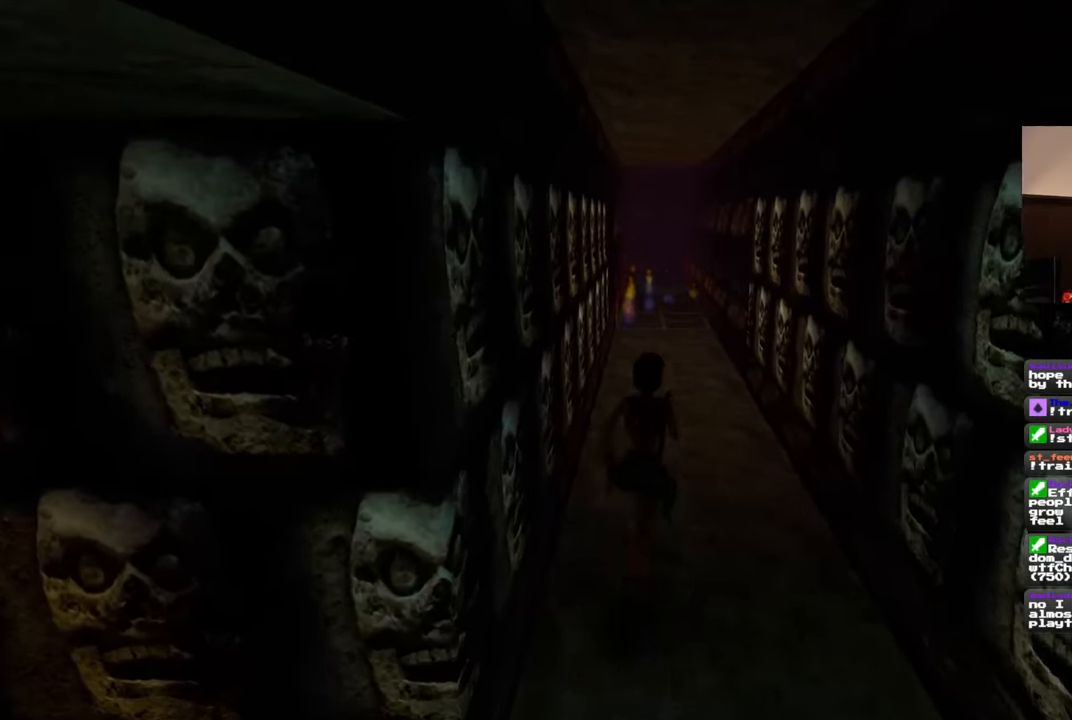
{"dt_ms": 500, "buttons": [], "left_stick": "up-right", "right_stick": "down-left", "events": [[133, "right_stick", "center"], [433, "right_stick", "down-left"]]}
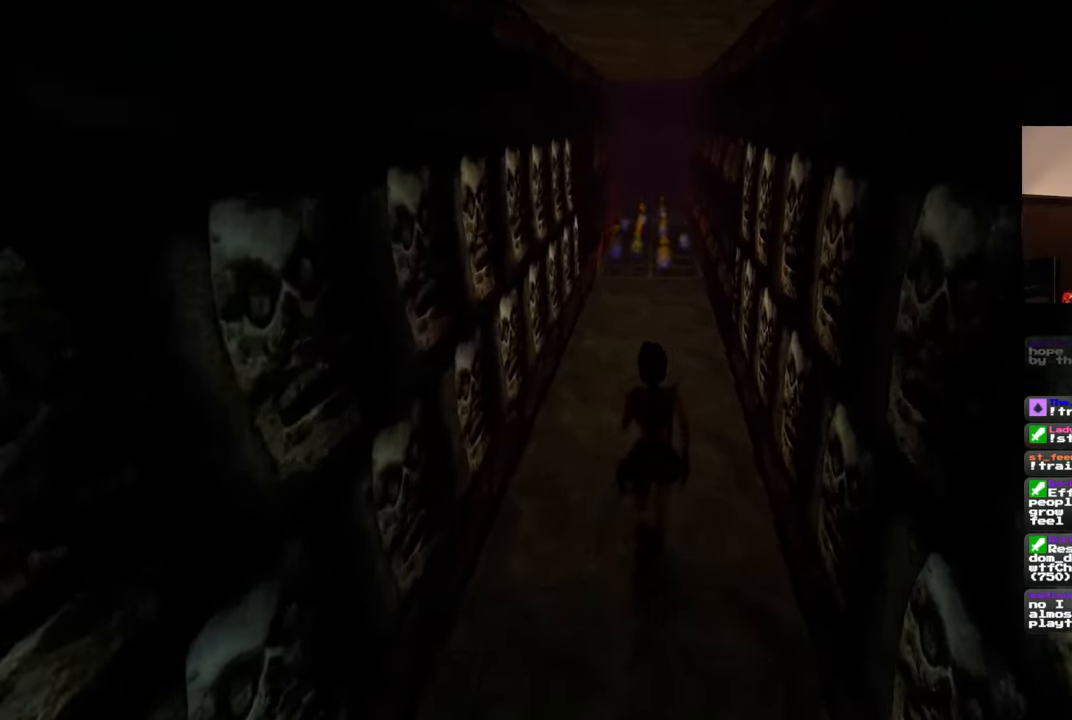
{"dt_ms": 500, "buttons": [], "left_stick": "up", "right_stick": "center", "events": [[200, "right_stick", "center"], [467, "left_stick", "up"]]}
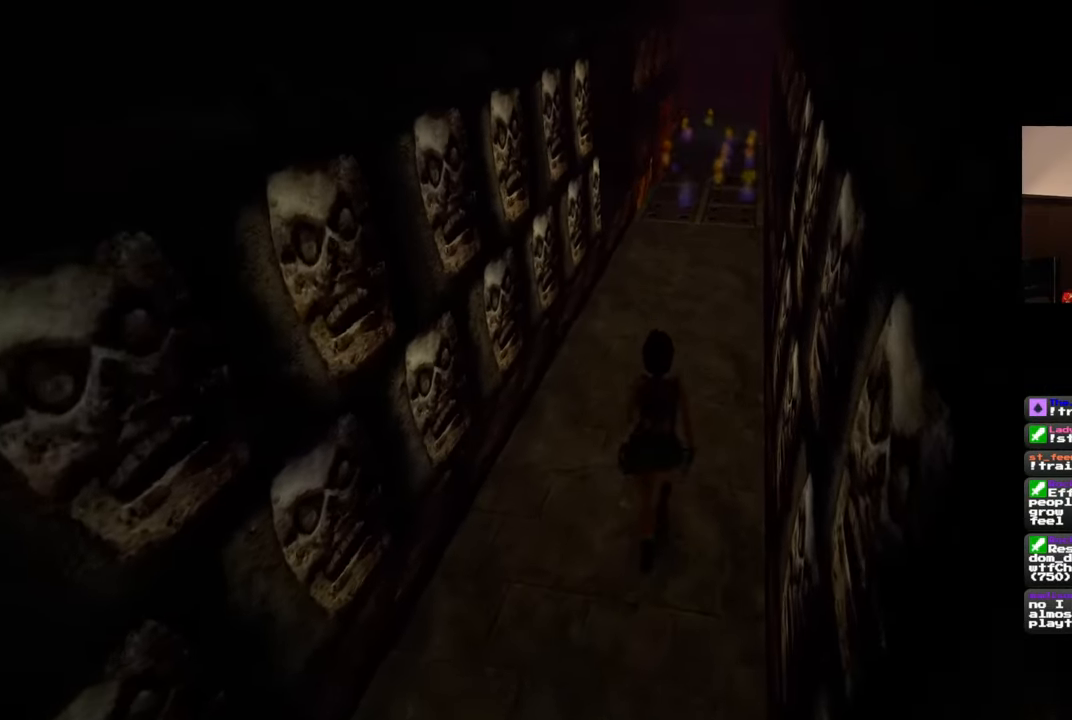
{"dt_ms": 500, "buttons": [], "left_stick": "up", "right_stick": "center", "events": []}
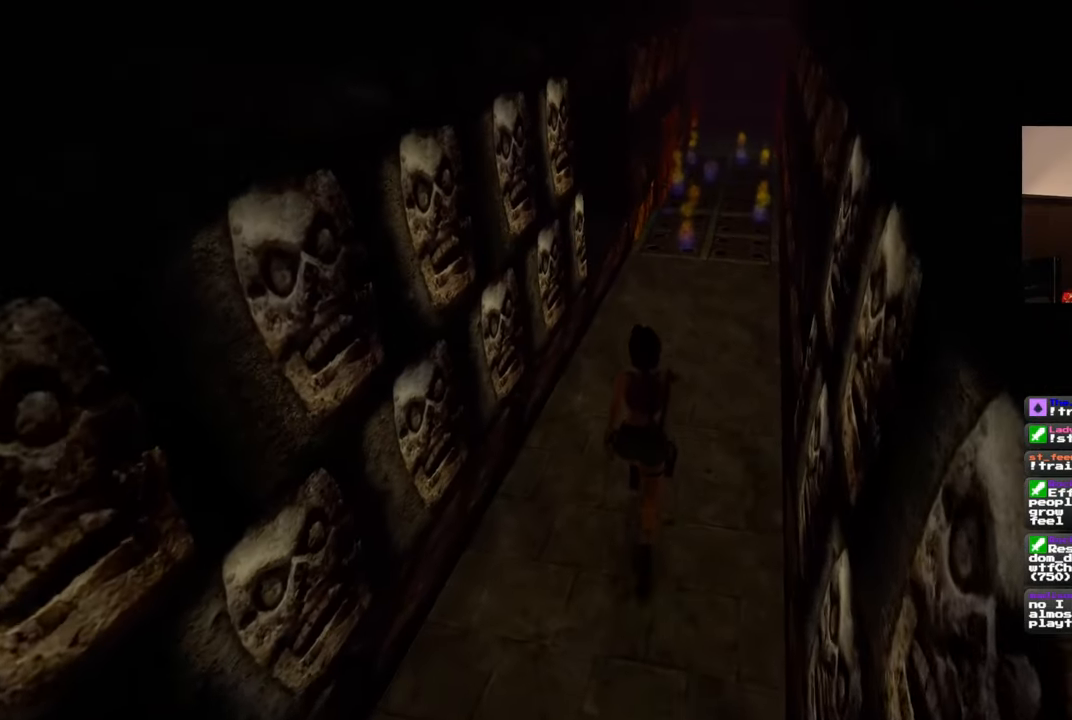
{"dt_ms": 500, "buttons": [], "left_stick": "up", "right_stick": "center", "events": []}
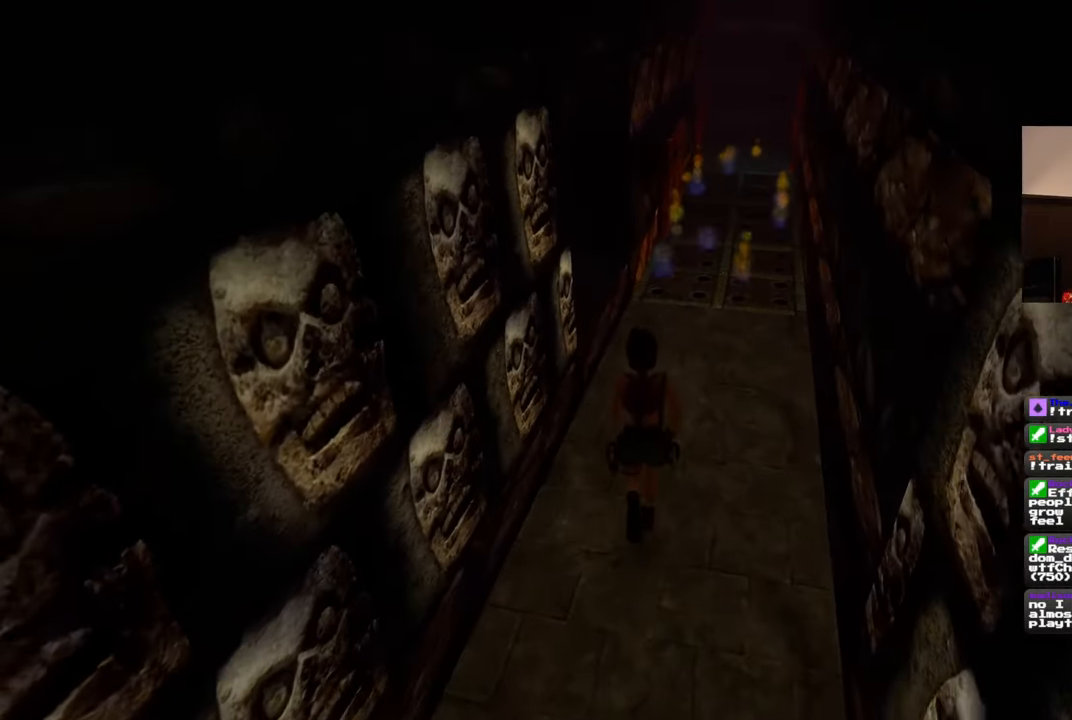
{"dt_ms": 500, "buttons": [], "left_stick": "up", "right_stick": "left", "events": [[333, "right_stick", "left"]]}